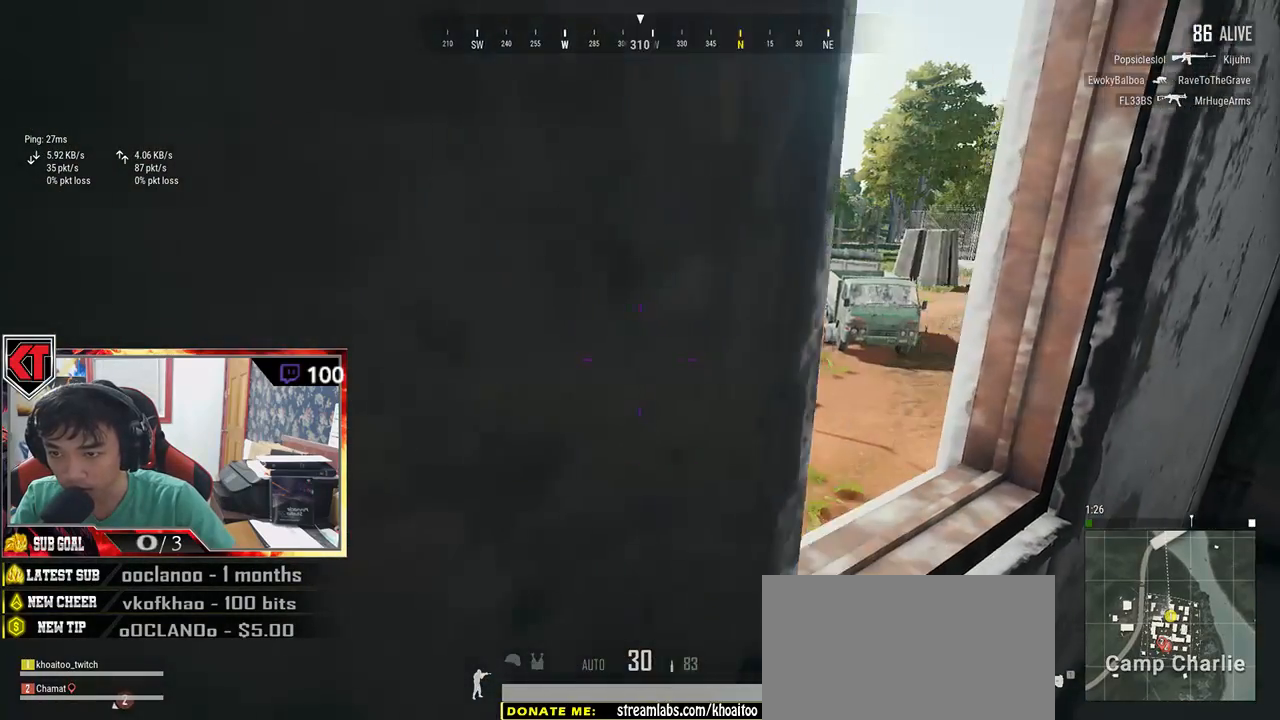
Gameplay with keyboard and mouse; each line is a JSON object with the keys and mouse buttons held at the frame after it. "events" lists presses ("down") and releases ("up") of "a", "c", "ctrl", "d", "e", "f", "q", "r", "s", "shift", "space", "tab", "v", "w", "x", "z", "mouse_left", "mouse_wheel" and "mouse_right" between this image and that frame as [ms after this image, input, new state], when the widget could be followed in between. "mouse_left", "mouse_wheel", "mouse_right" = the "left", "wheel", "right" buttons of the "mouse" list. No other keys are recorded. "wheel" means that the mouse wheel is clicked or scrolled. Mouse movement is not recorded.
{"keys": ["a"], "mouse": [], "events": [[50, "s", "up"], [316, "d", "up"], [383, "a", "down"]]}
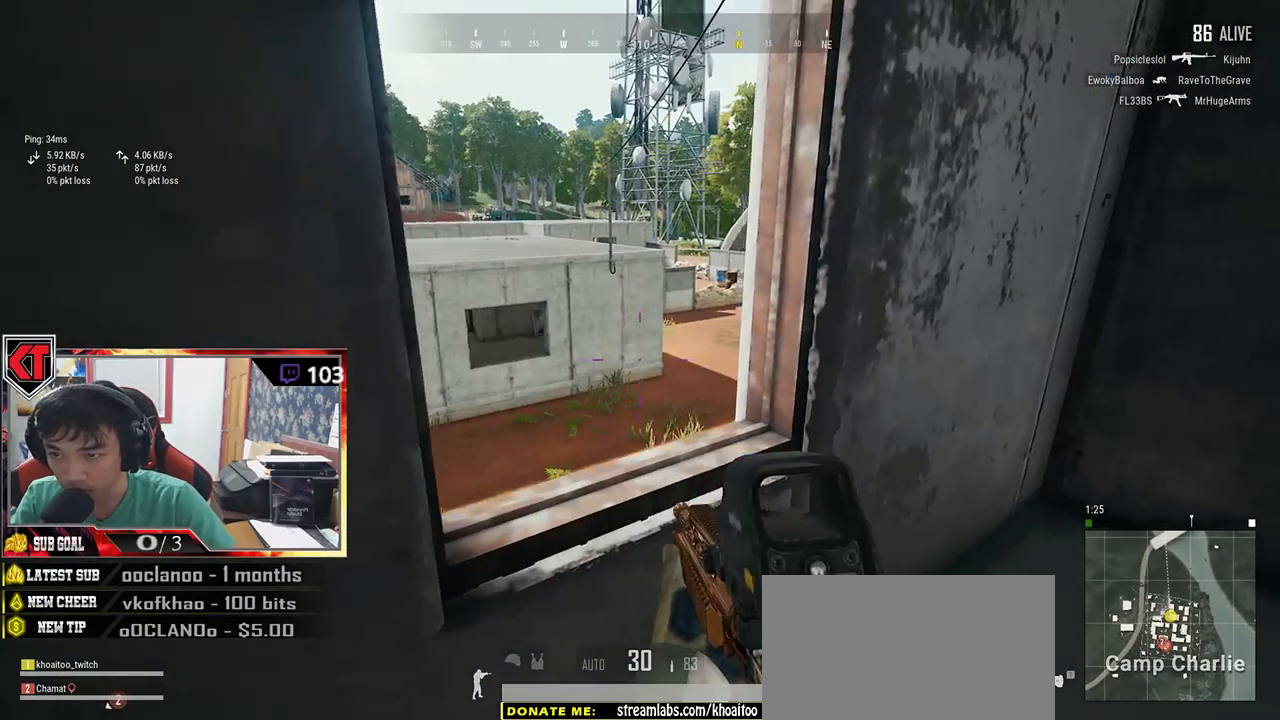
{"keys": ["a"], "mouse": [], "events": [[166, "a", "up"], [433, "a", "down"]]}
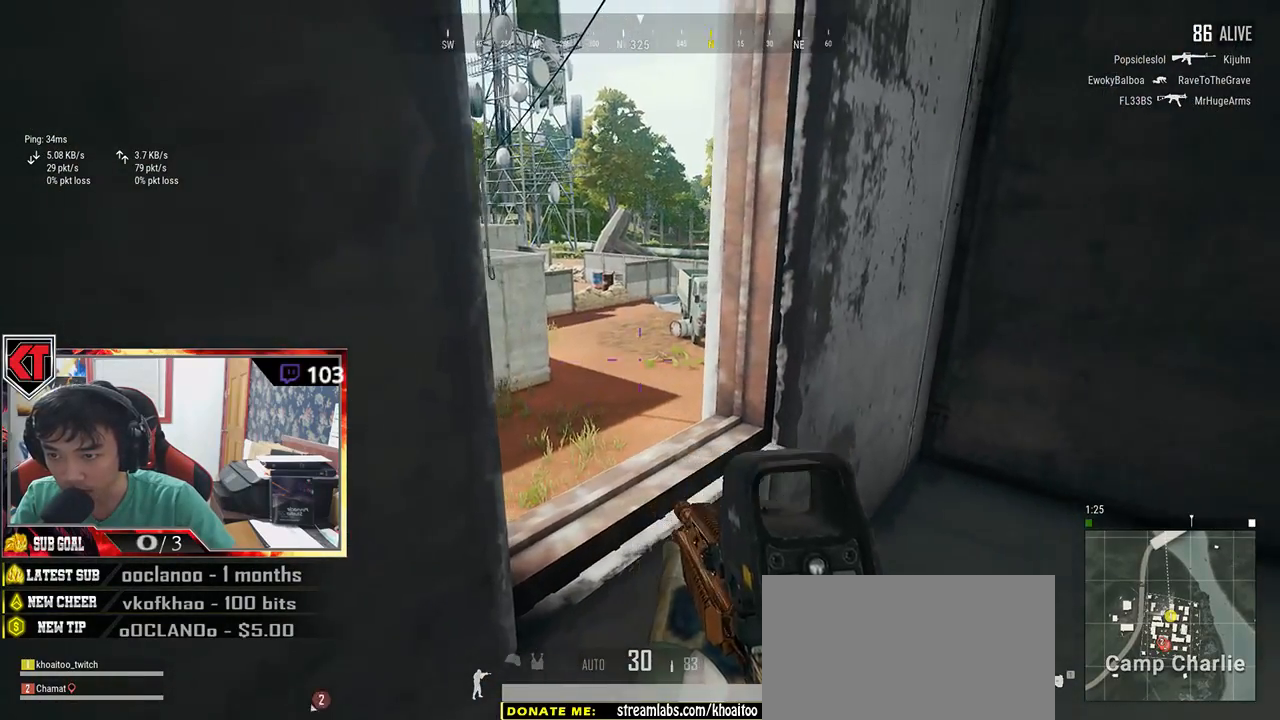
{"keys": ["d"], "mouse": [], "events": [[233, "a", "up"], [450, "d", "down"]]}
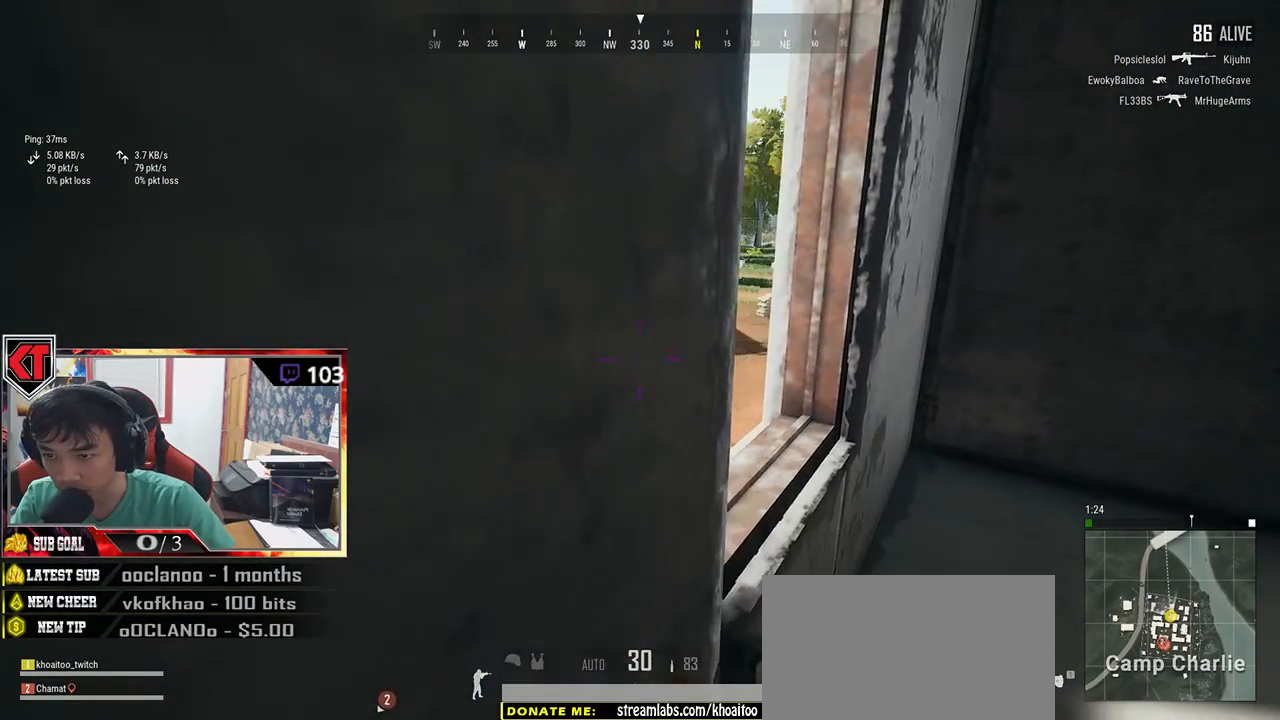
{"keys": ["d"], "mouse": [], "events": []}
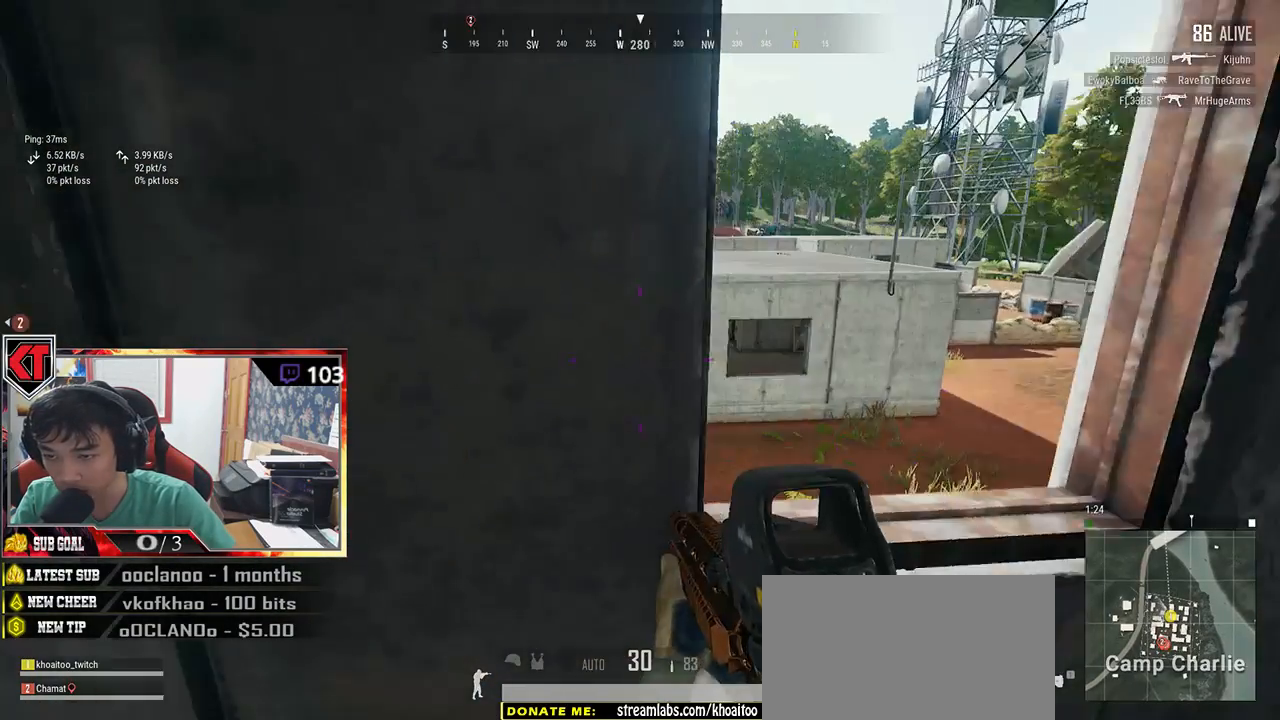
{"keys": ["d", "w"], "mouse": [], "events": [[166, "a", "down"], [166, "d", "up"], [366, "a", "up"], [450, "w", "down"], [483, "d", "down"]]}
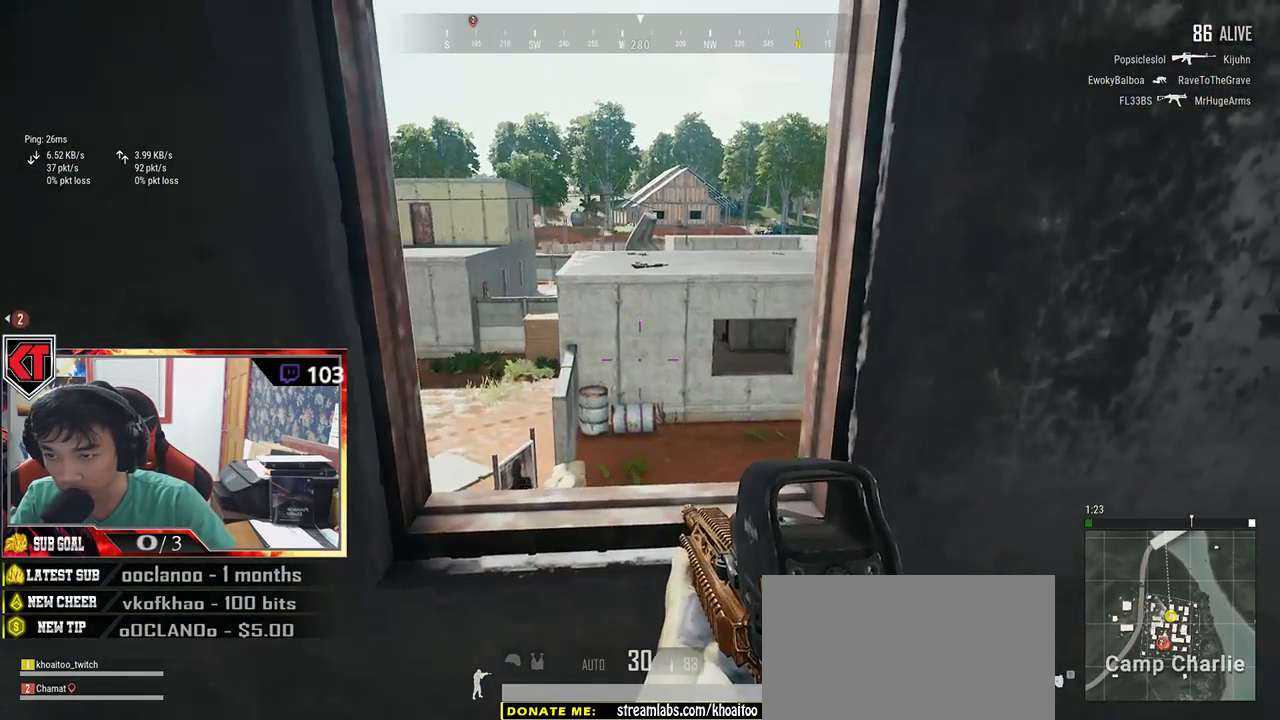
{"keys": ["a", "d", "s"], "mouse": []}
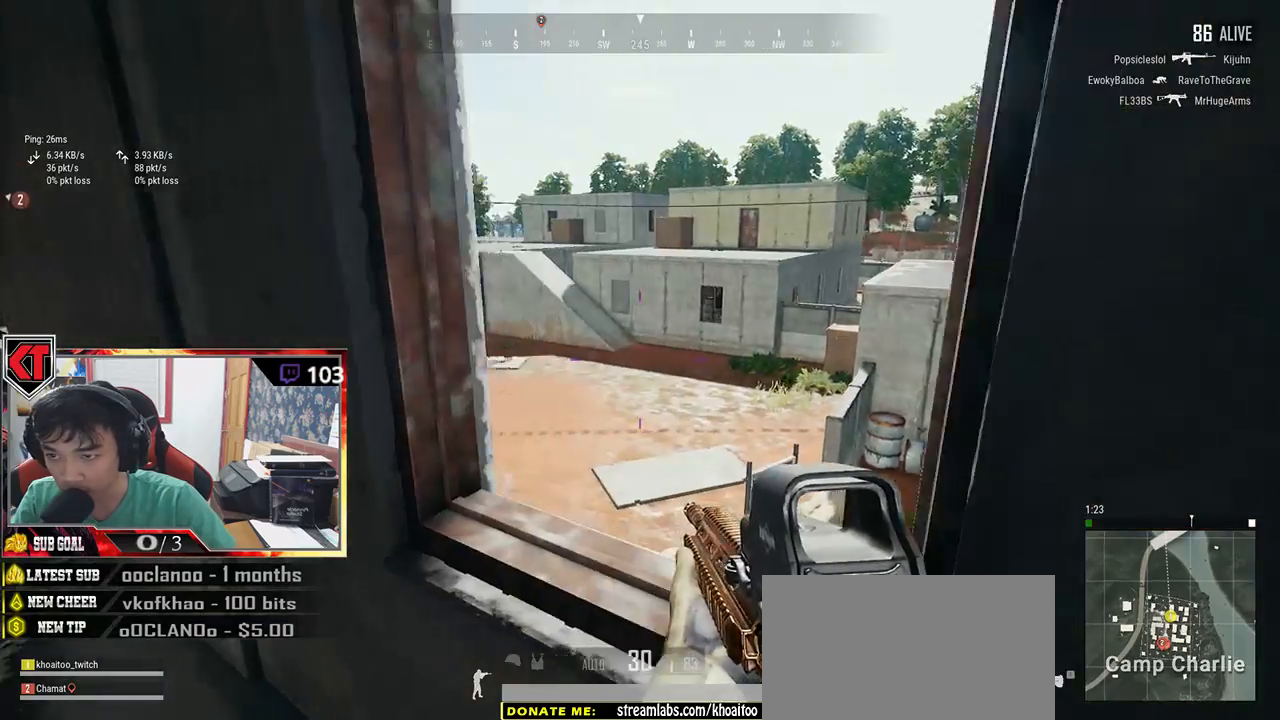
{"keys": ["d"], "mouse": [], "events": [[16, "d", "up"], [66, "s", "up"], [283, "s", "down"], [366, "a", "up"], [400, "d", "down"], [466, "s", "up"]]}
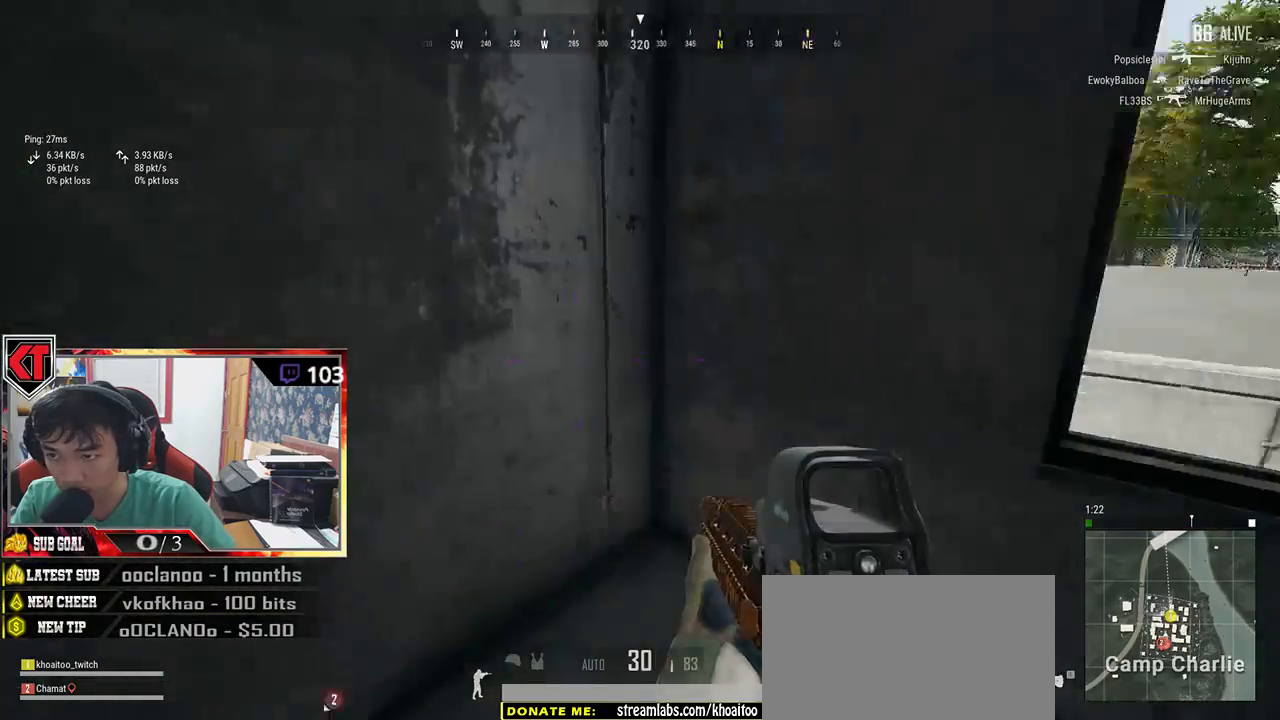
{"keys": [], "mouse": [], "events": [[133, "w", "down"], [266, "d", "up"], [366, "a", "down"], [400, "w", "up"], [466, "a", "up"]]}
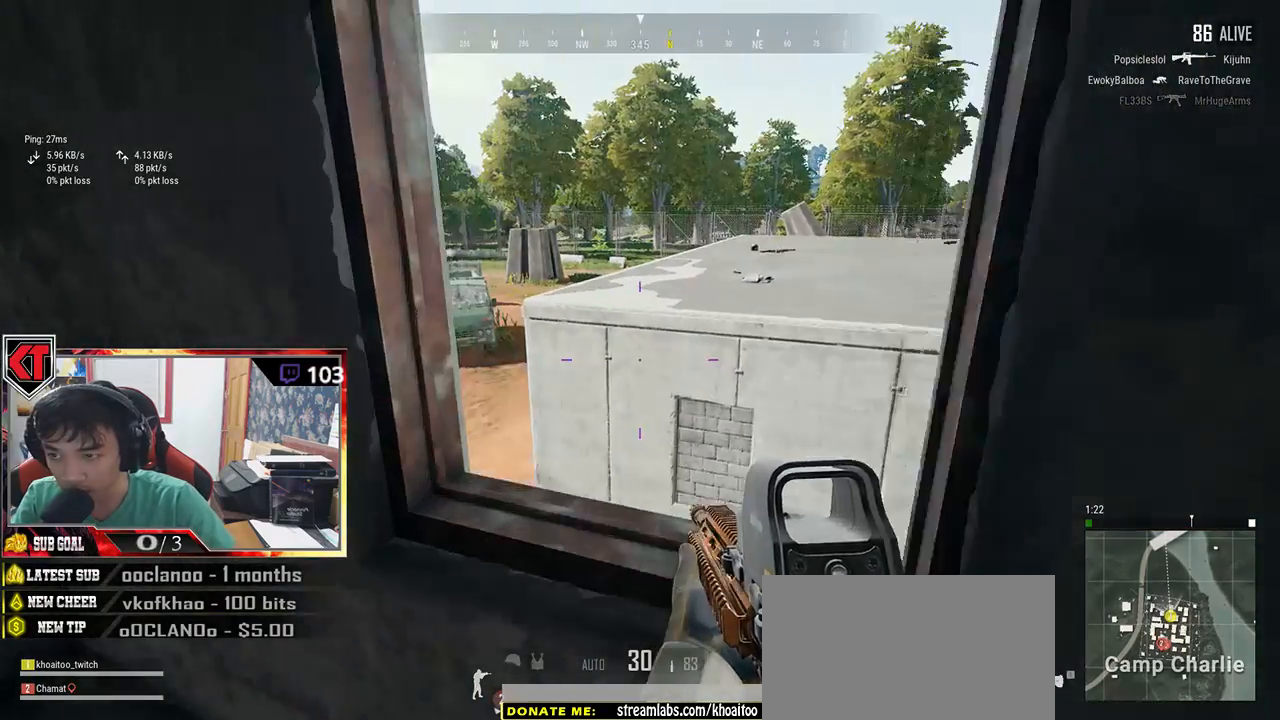
{"keys": ["a"], "mouse": [], "events": [[16, "d", "down"], [200, "s", "down"], [333, "d", "up"], [400, "a", "down"], [483, "s", "up"]]}
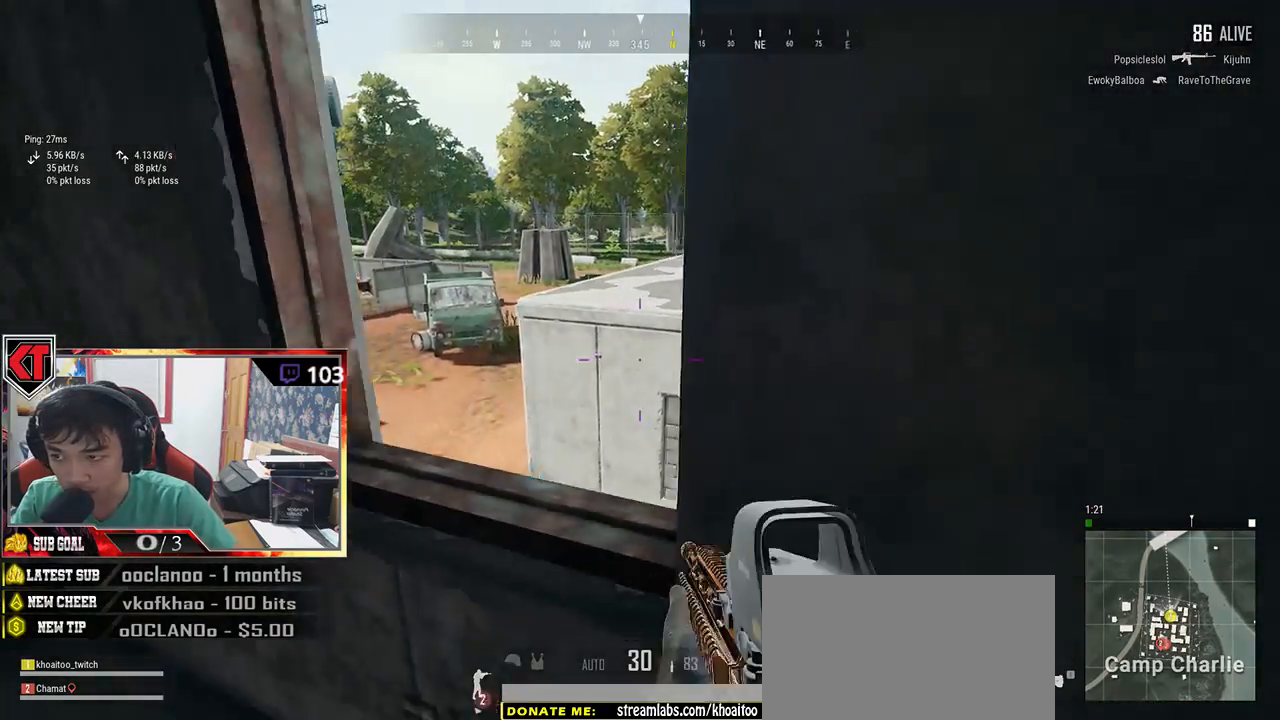
{"keys": ["a", "w"], "mouse": [], "events": [[200, "w", "down"]]}
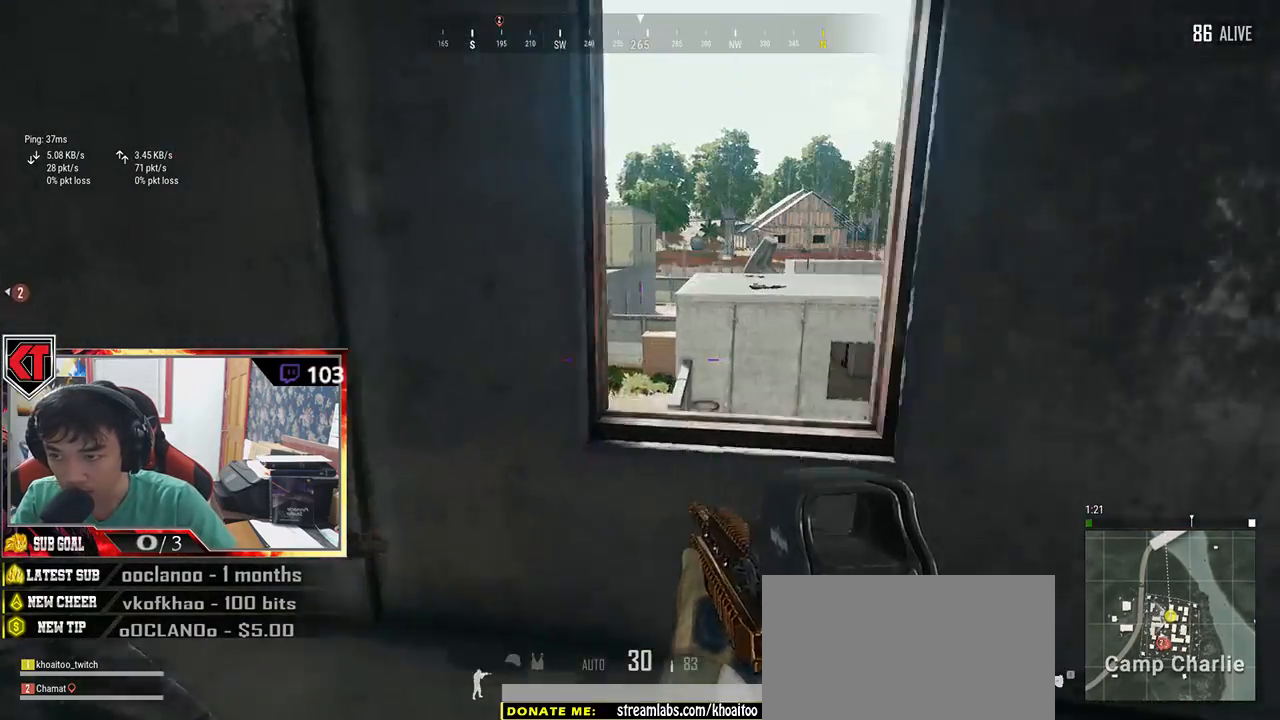
{"keys": ["d"], "mouse": [], "events": [[33, "a", "up"], [33, "d", "down"], [33, "w", "up"]]}
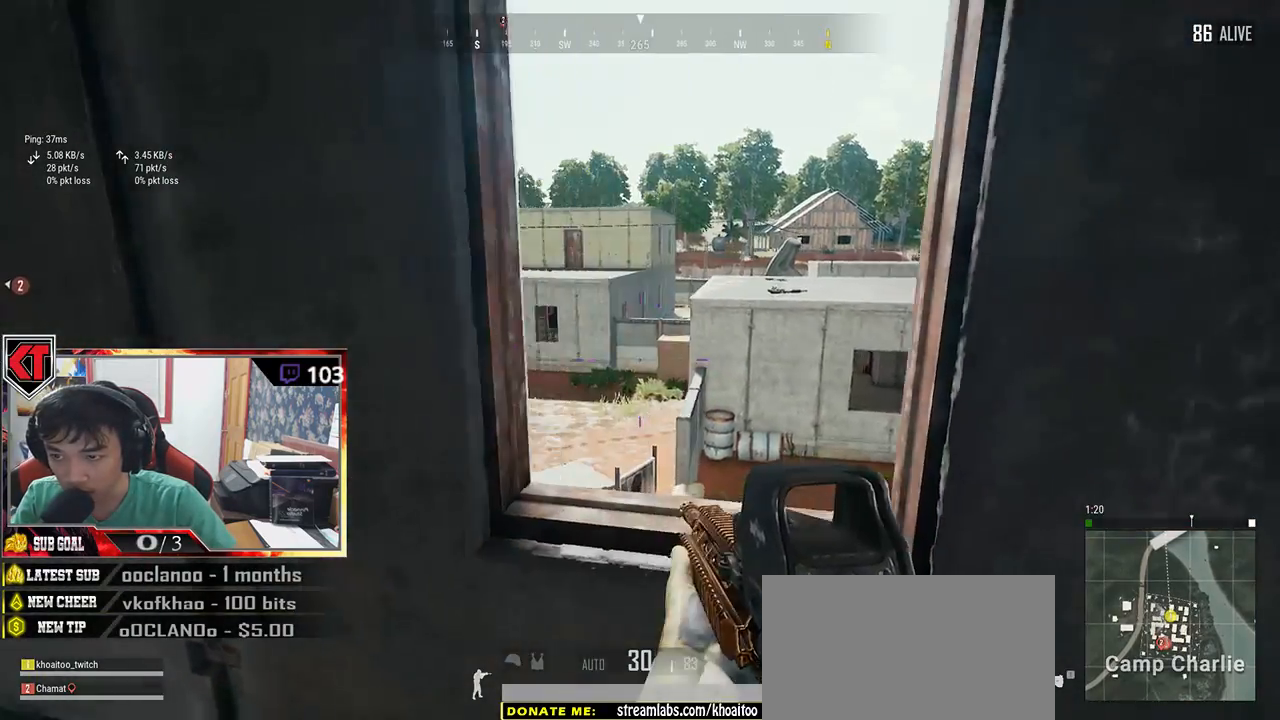
{"keys": ["a"], "mouse": [], "events": [[16, "w", "down"], [100, "d", "up"], [166, "a", "down"], [233, "w", "up"]]}
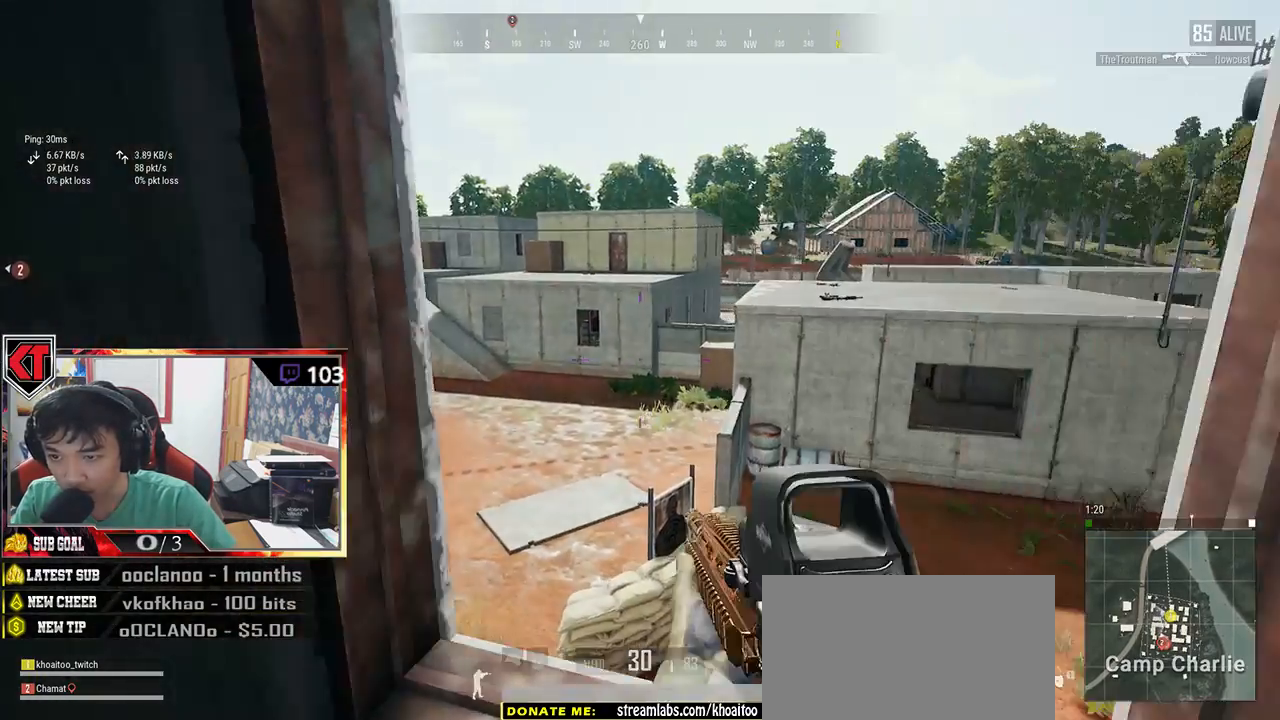
{"keys": ["shift", "w"], "mouse": [], "events": [[133, "w", "down"], [183, "a", "up"], [400, "shift", "down"]]}
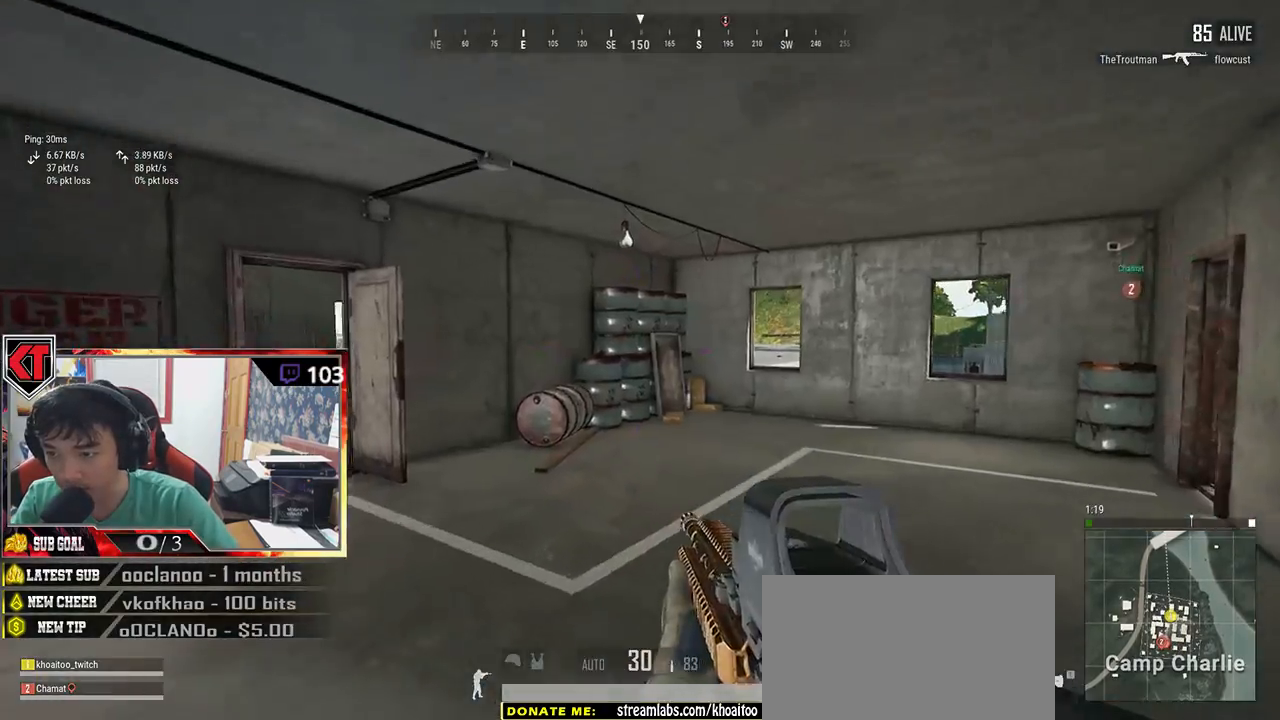
{"keys": ["shift", "w"], "mouse": [], "events": []}
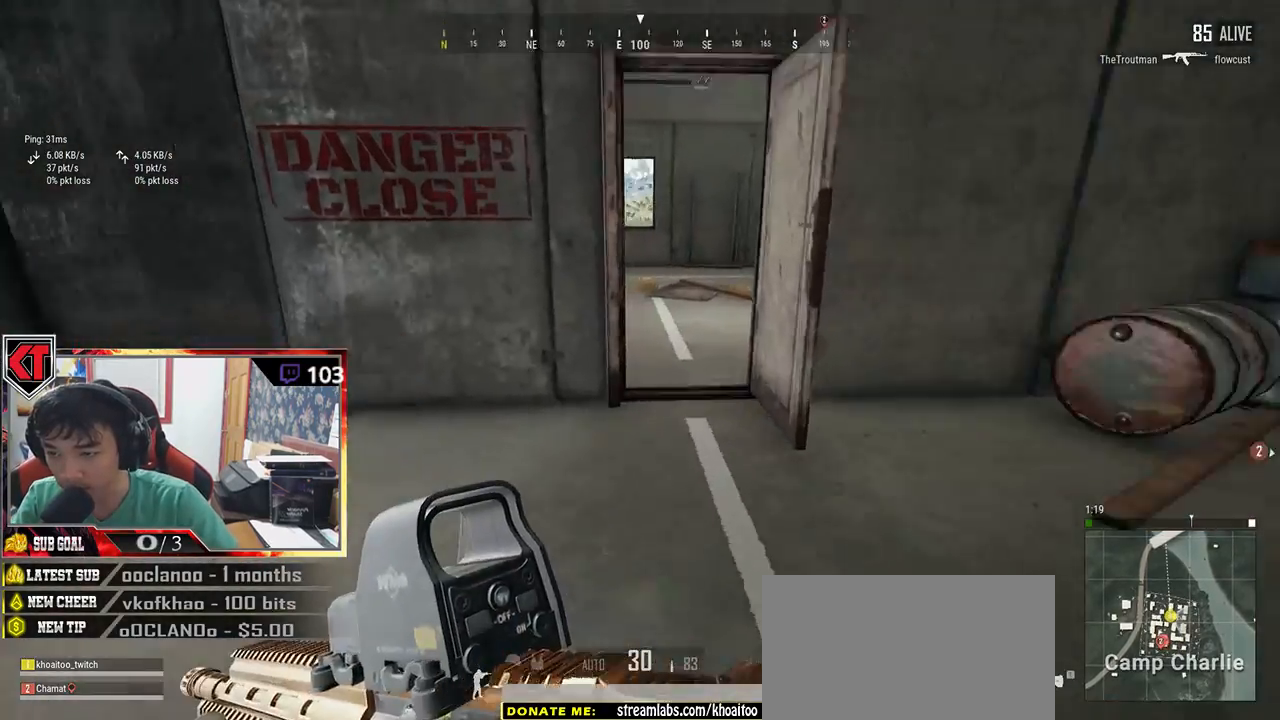
{"keys": ["shift", "w"], "mouse": [], "events": [[283, "d", "down"], [416, "d", "up"]]}
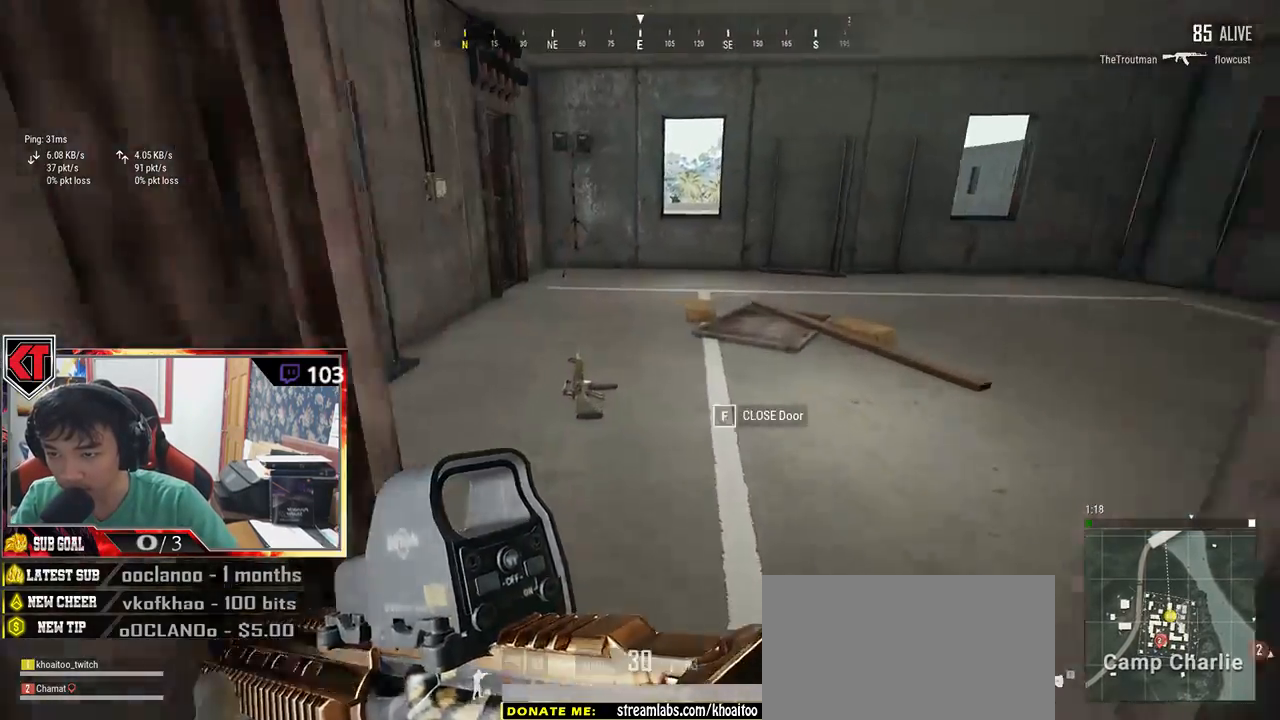
{"keys": ["shift", "w"], "mouse": [], "events": []}
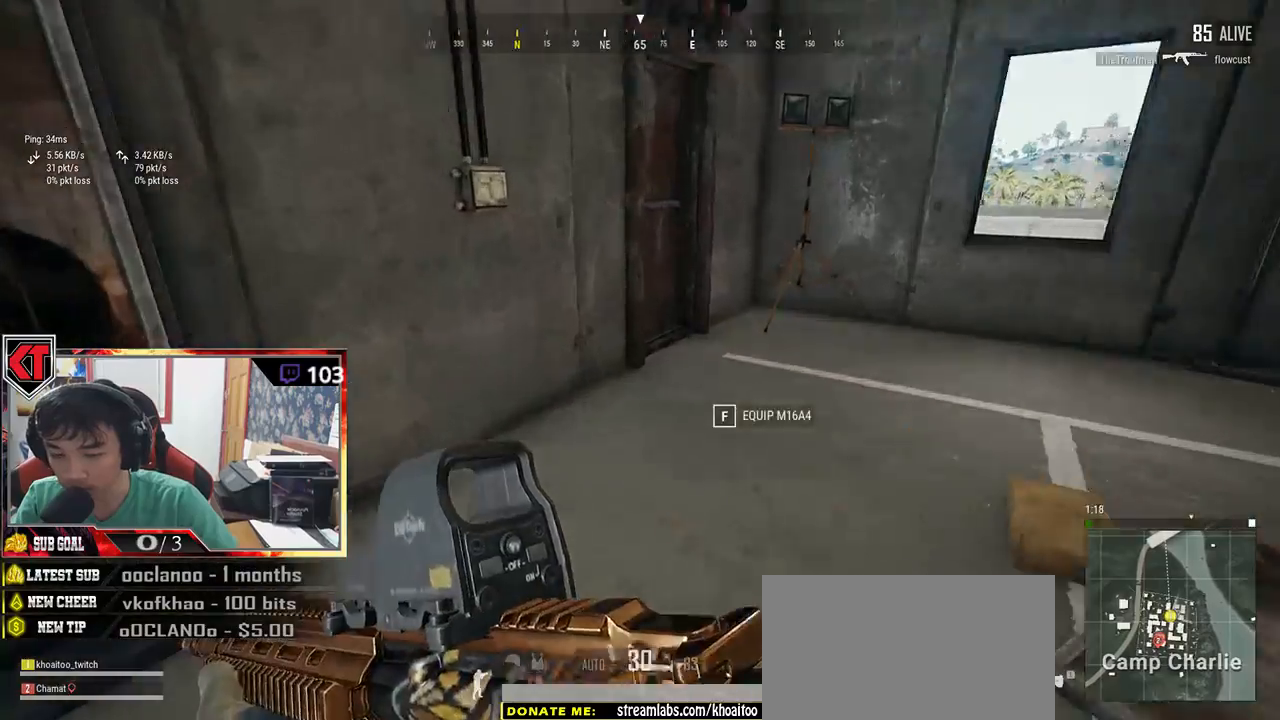
{"keys": [], "mouse": [], "events": [[300, "shift", "up"], [400, "f", "down"], [400, "w", "up"], [466, "f", "up"]]}
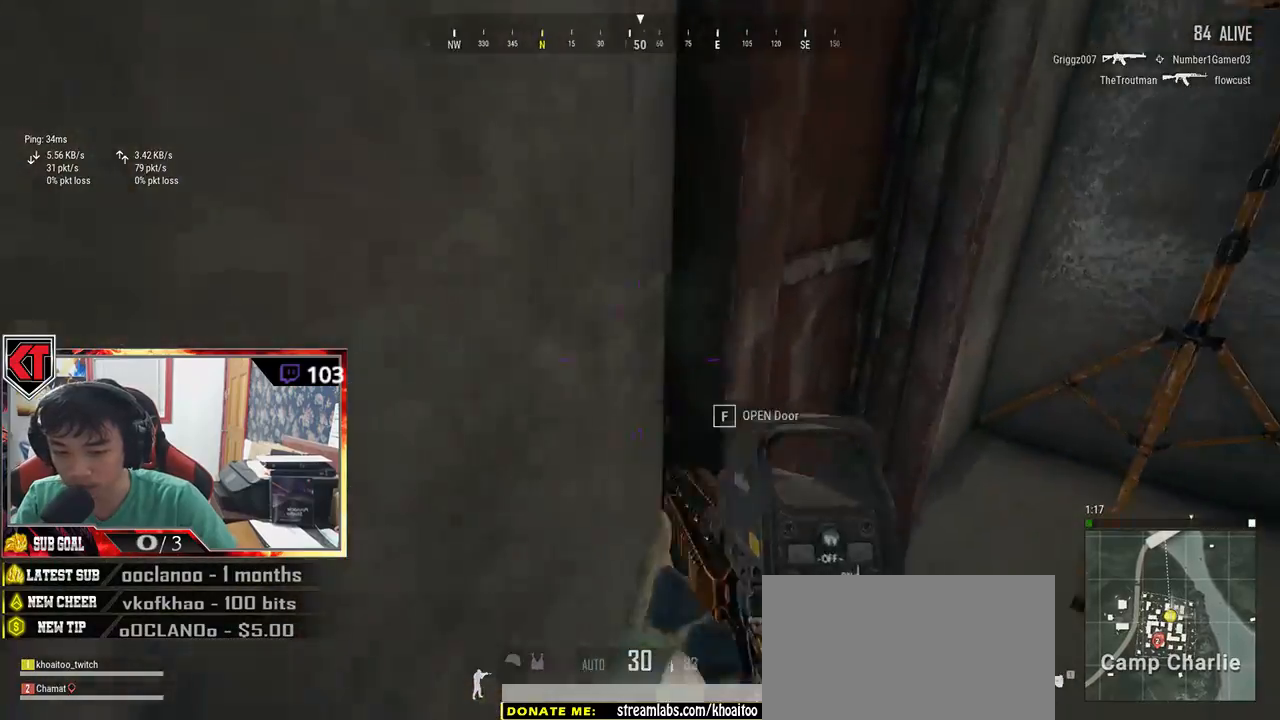
{"keys": ["d", "w"], "mouse": [], "events": [[66, "f", "down"], [133, "f", "up"], [183, "s", "down"], [250, "d", "down"], [333, "s", "up"], [466, "w", "down"]]}
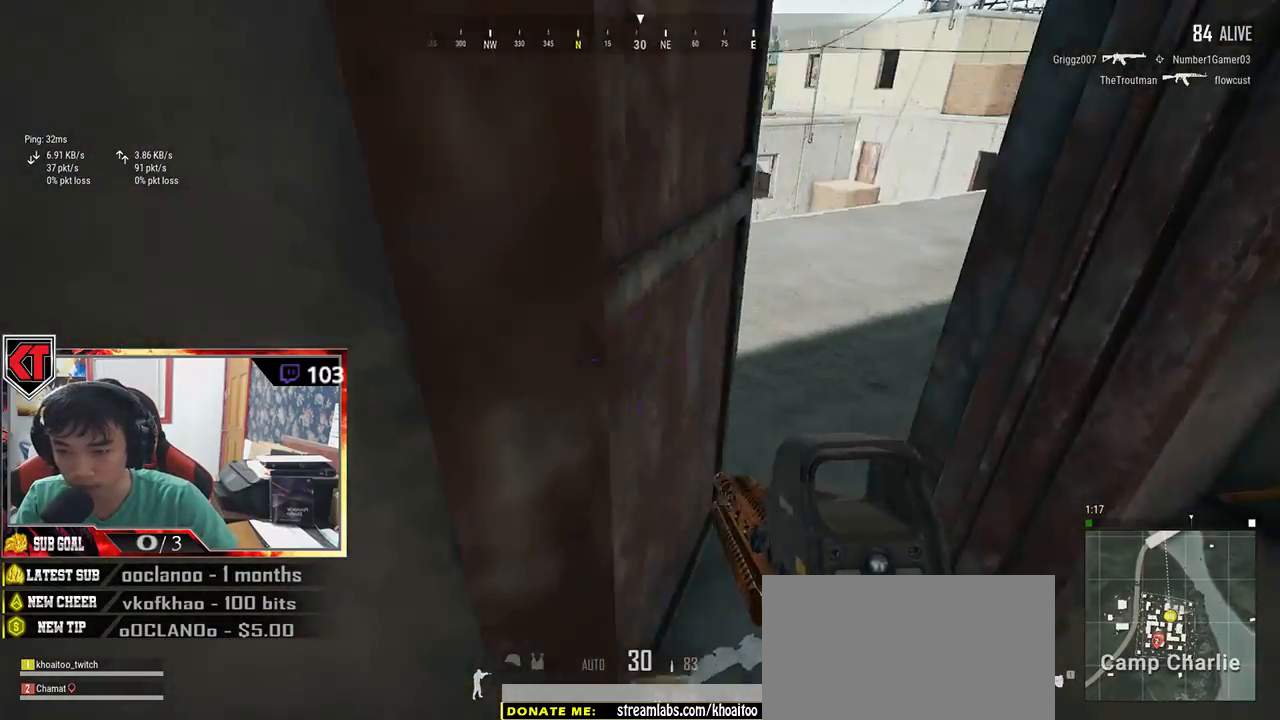
{"keys": ["d"], "mouse": [], "events": [[66, "d", "up"], [250, "d", "down"], [433, "w", "up"]]}
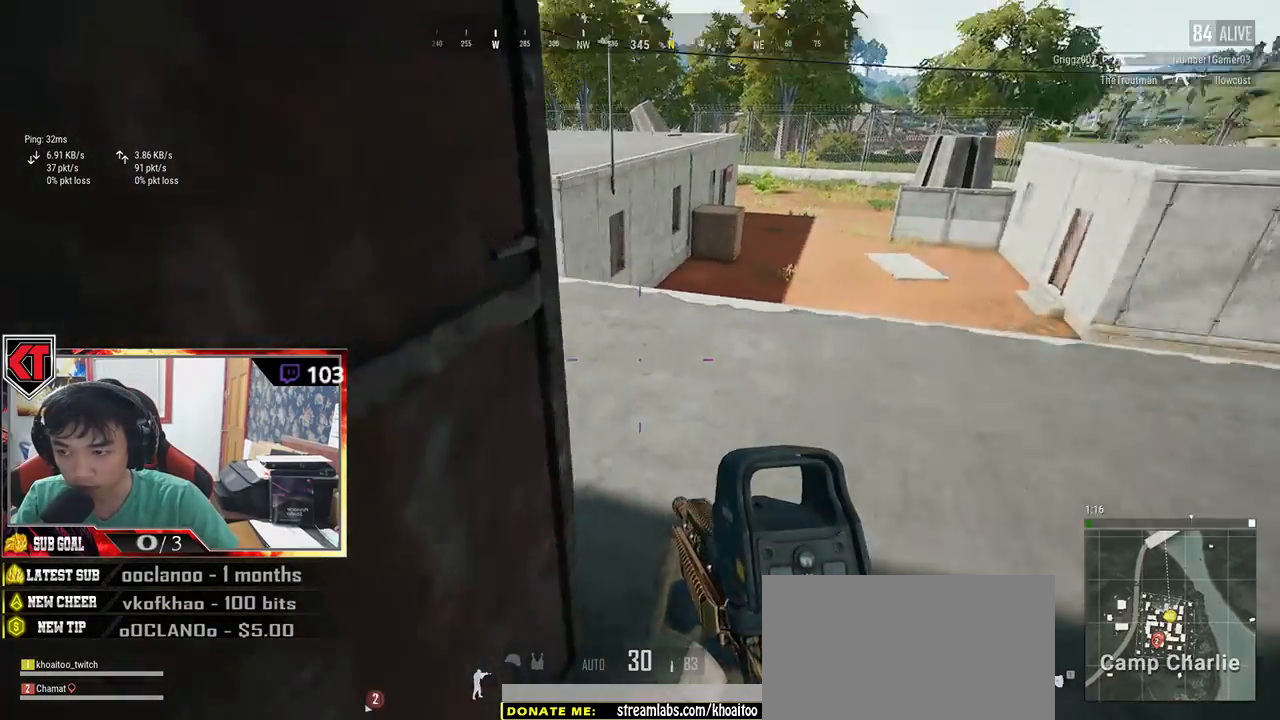
{"keys": ["w"], "mouse": [], "events": [[350, "w", "down"], [383, "d", "up"]]}
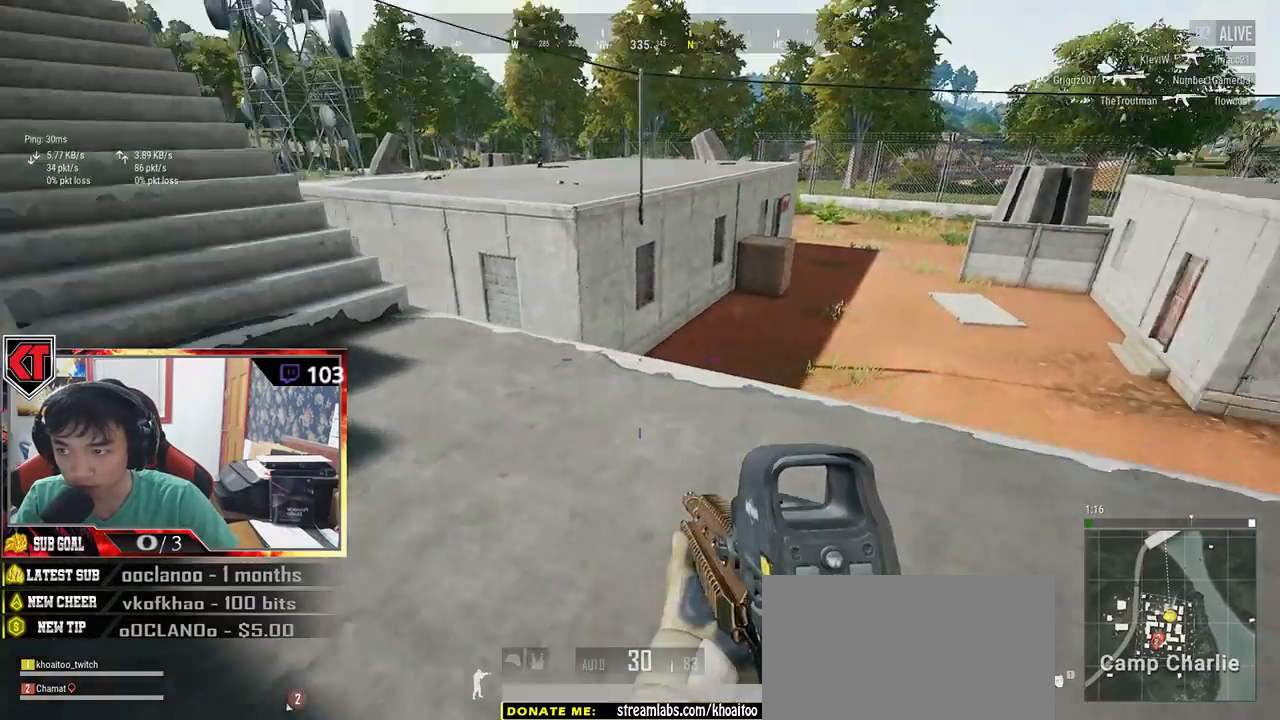
{"keys": ["shift", "w"], "mouse": [], "events": [[250, "shift", "down"]]}
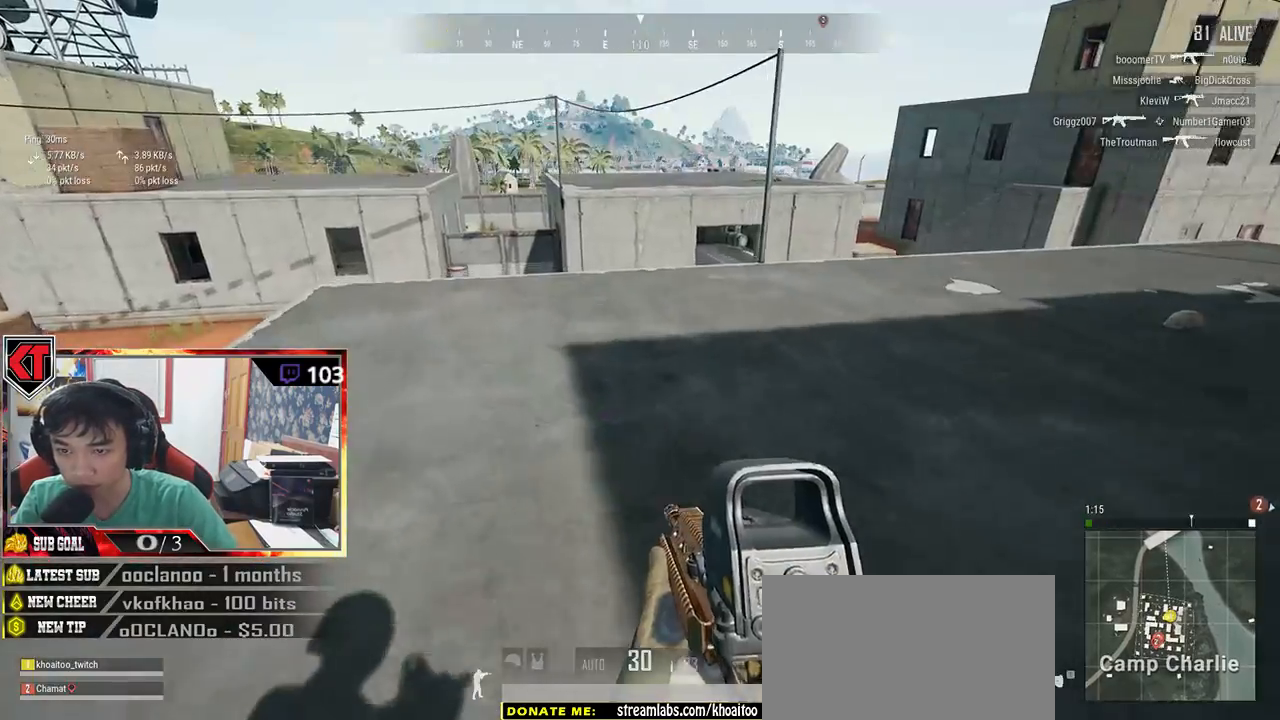
{"keys": ["shift", "w"], "mouse": [], "events": []}
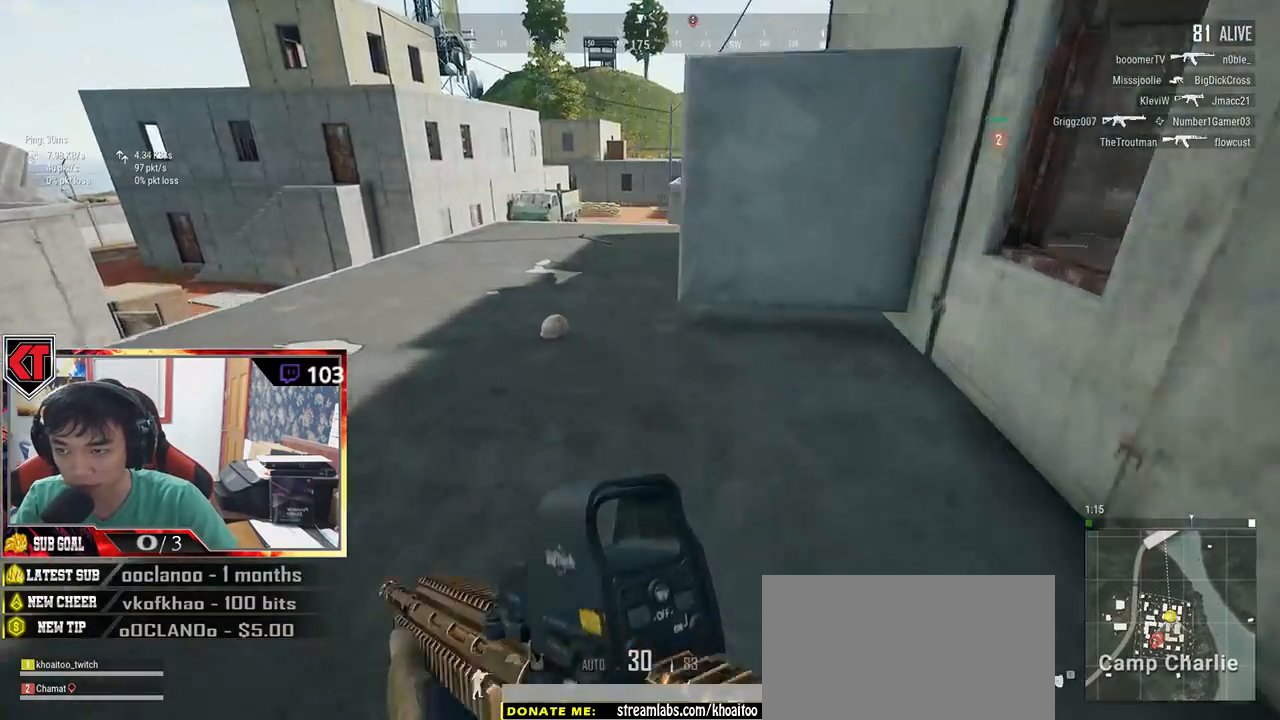
{"keys": ["shift", "w"], "mouse": [], "events": []}
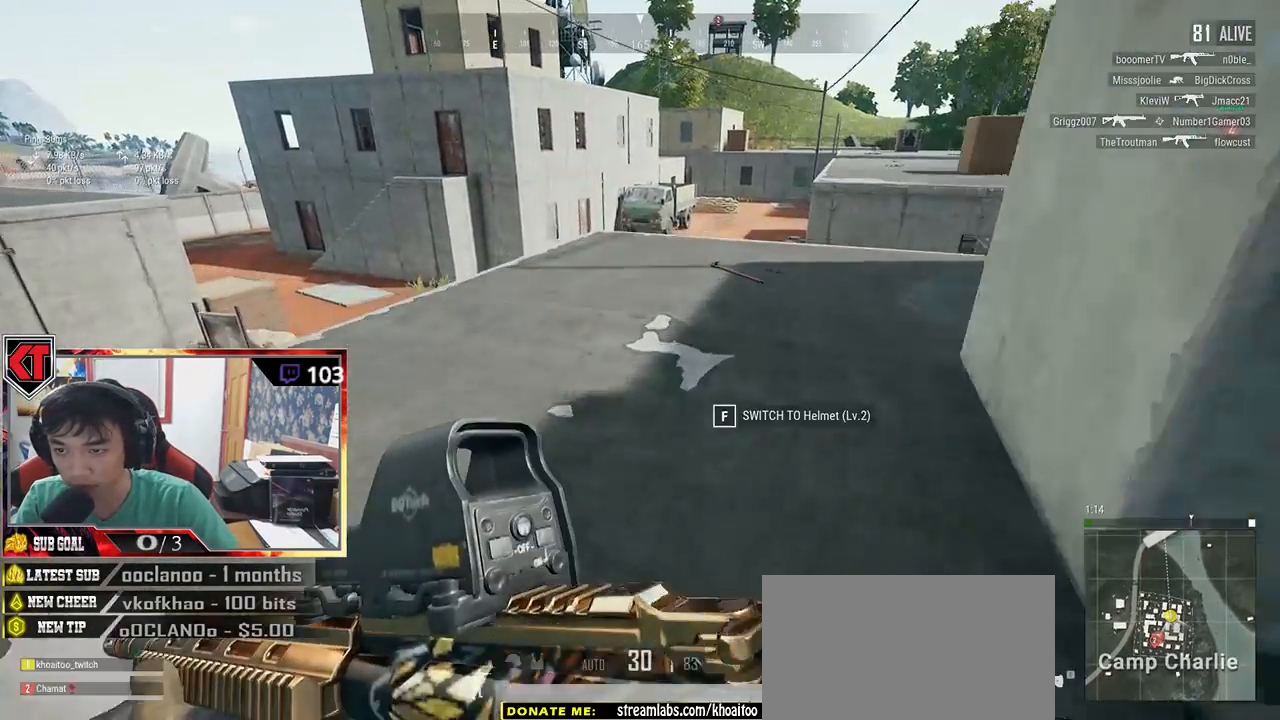
{"keys": ["w"], "mouse": [], "events": [[350, "shift", "up"]]}
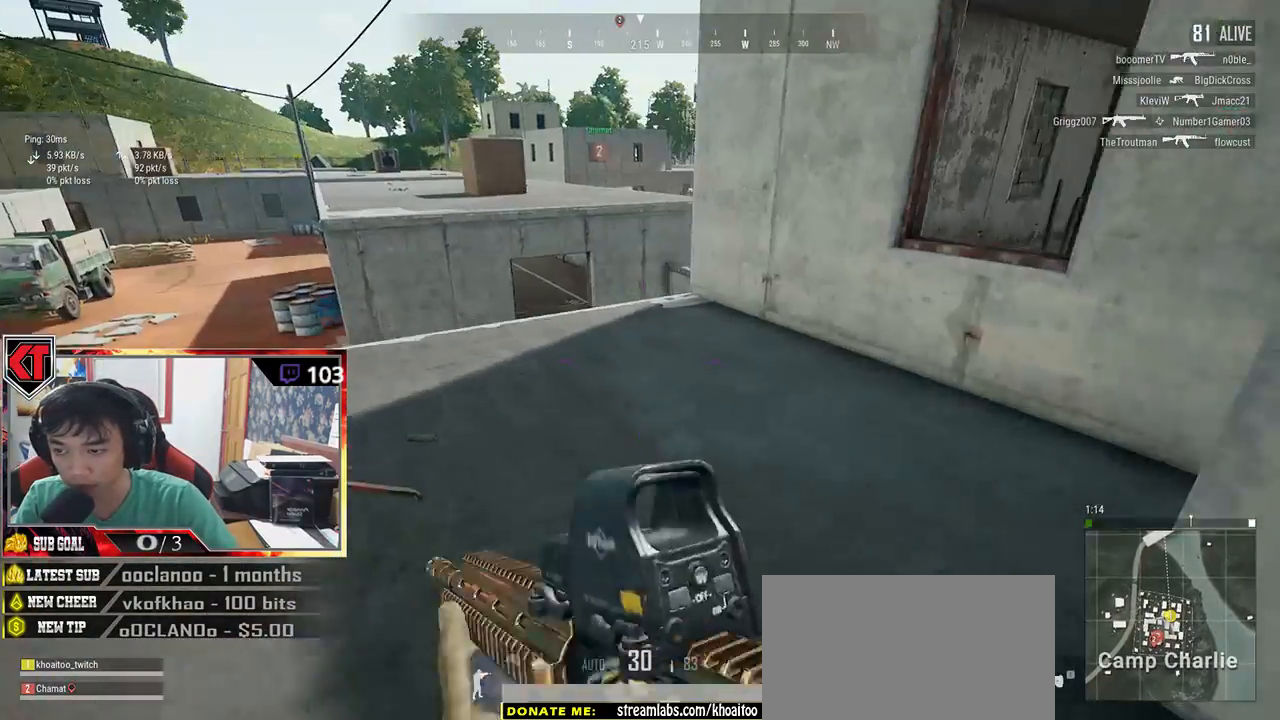
{"keys": ["d", "s"], "mouse": [], "events": [[233, "d", "down"], [233, "w", "up"], [416, "s", "down"]]}
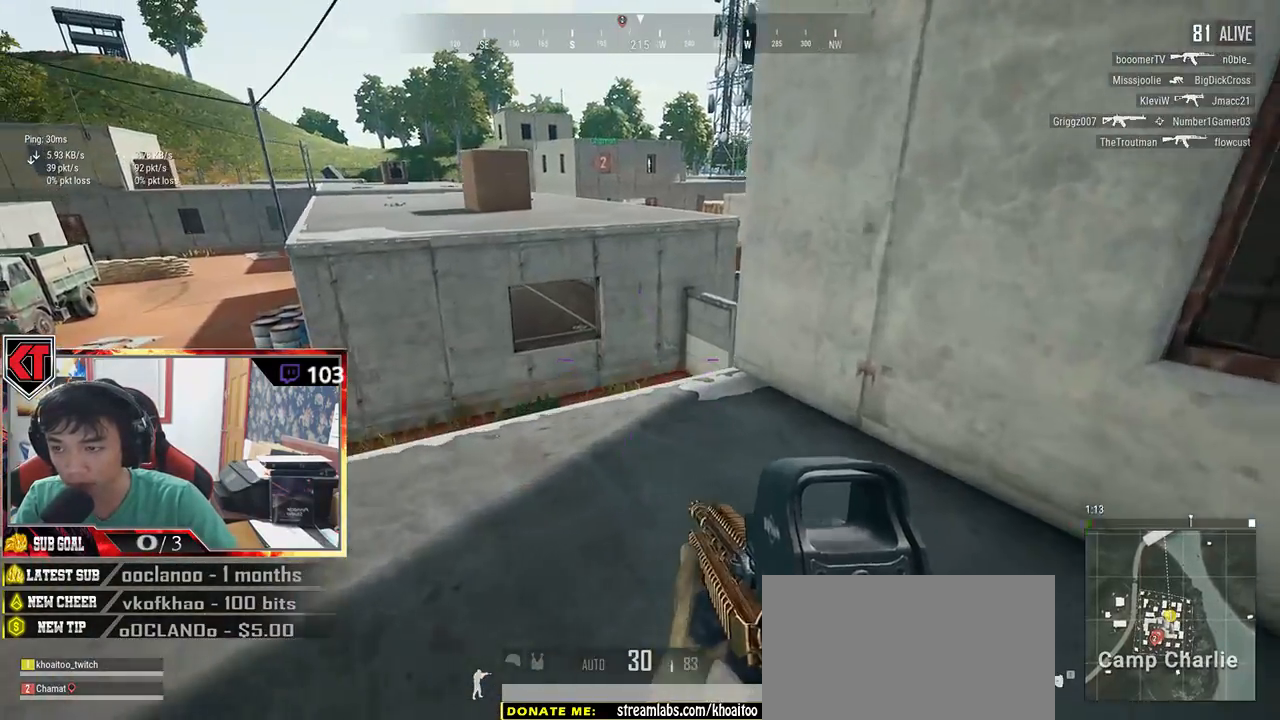
{"keys": ["d"], "mouse": [], "events": [[83, "d", "up"], [116, "a", "down"], [400, "a", "up"], [400, "d", "down"], [500, "s", "up"]]}
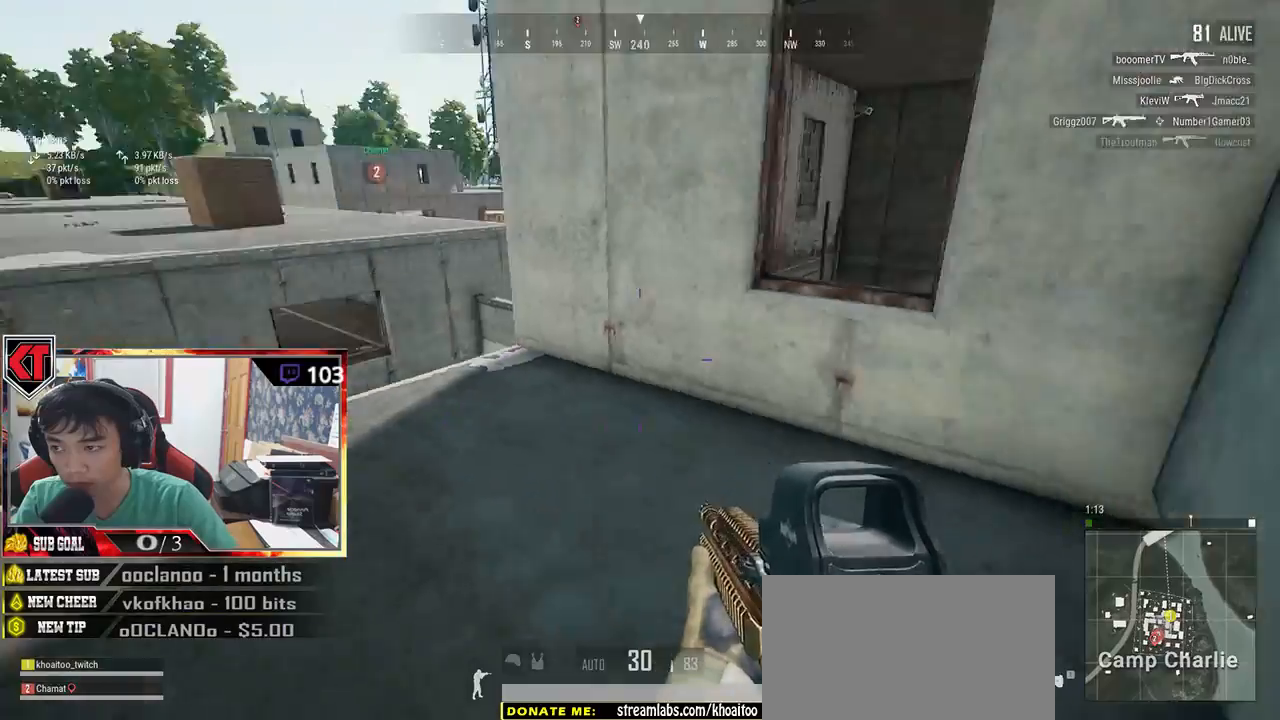
{"keys": ["d", "shift", "w"], "mouse": [], "events": [[183, "w", "down"], [500, "shift", "down"]]}
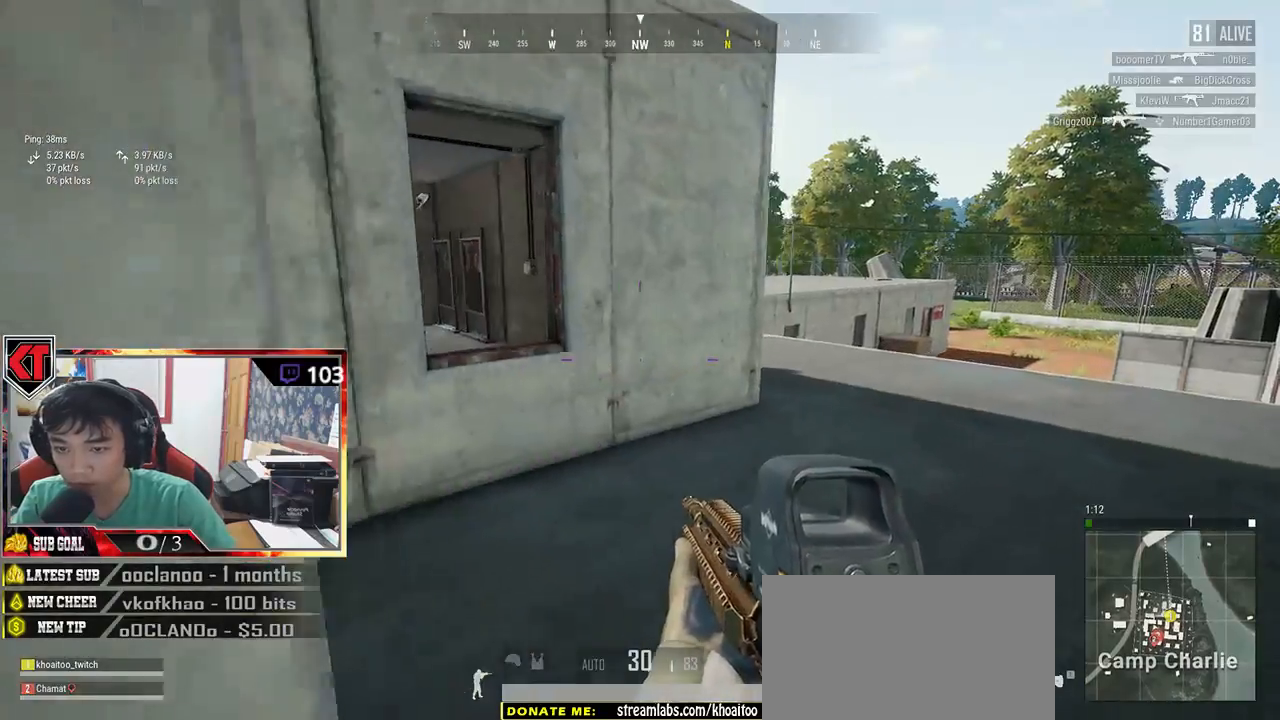
{"keys": ["shift", "w"], "mouse": [], "events": [[400, "d", "up"]]}
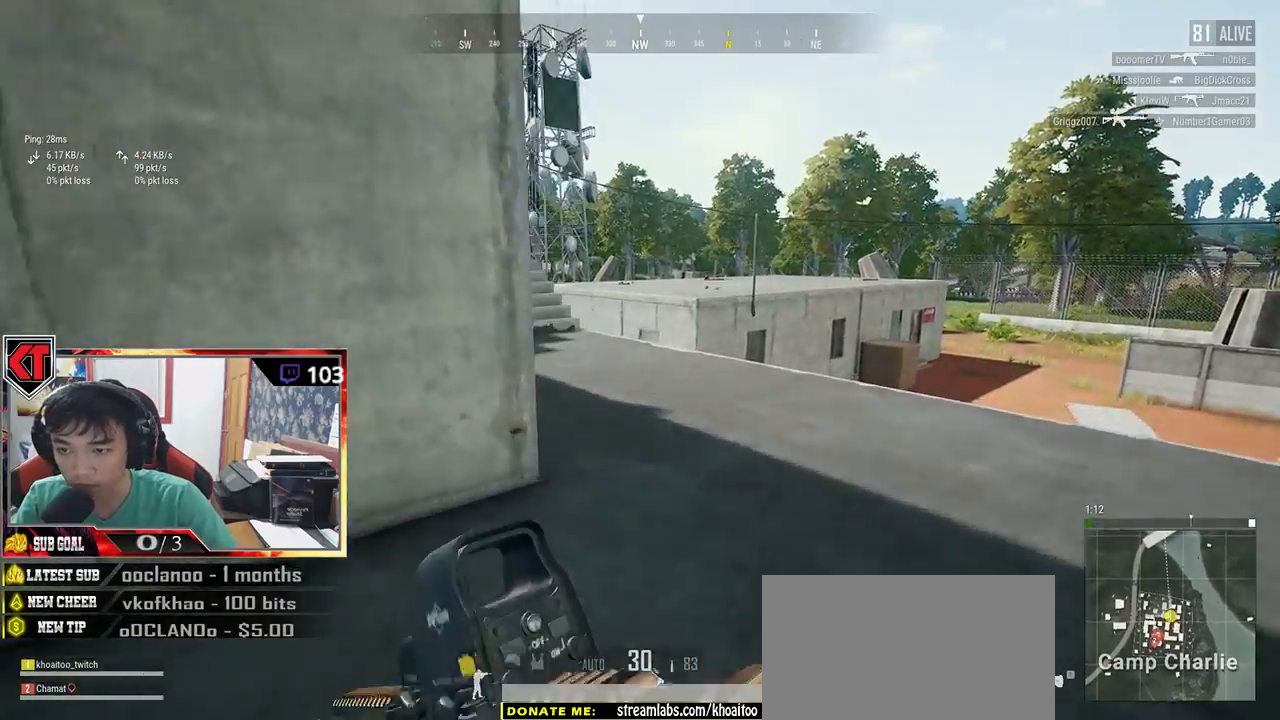
{"keys": ["shift", "w"], "mouse": [], "events": []}
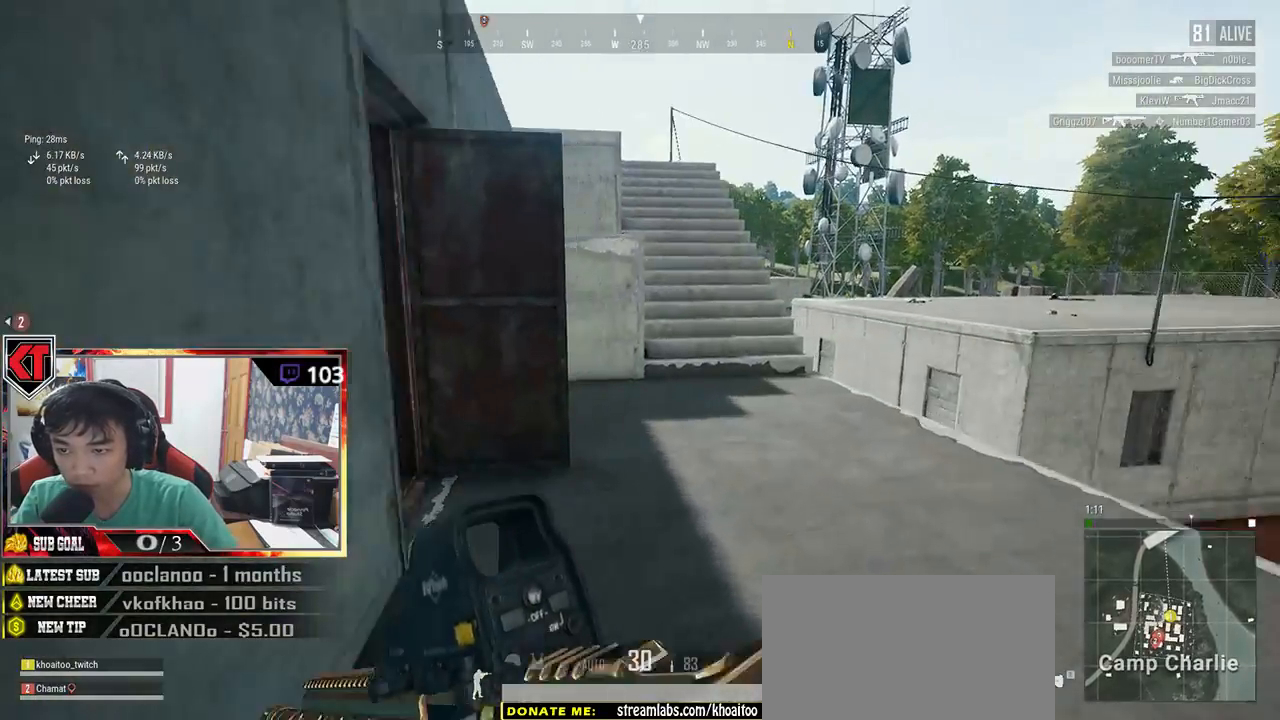
{"keys": ["a", "w"], "mouse": [], "events": [[183, "shift", "up"], [366, "a", "down"]]}